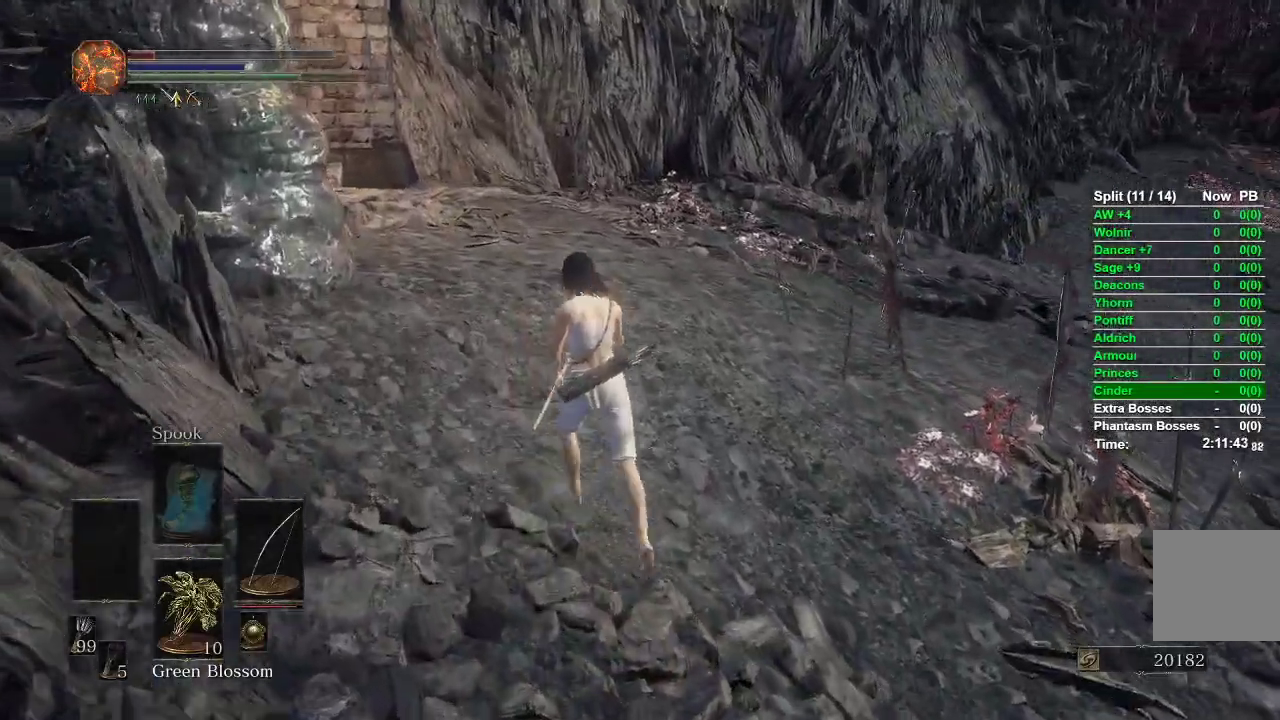
Gameplay with a controller (Xbox layout); each line is a JSON object with the inputs held at the frame after it. "events" lists button and stick changes between this image and that frame as [ms after this image, input, new state], when the widget could be followed in between.
{"buttons": [], "left_stick": "up-left", "right_stick": "down-right", "events": [[300, "left_stick", "up-left"]]}
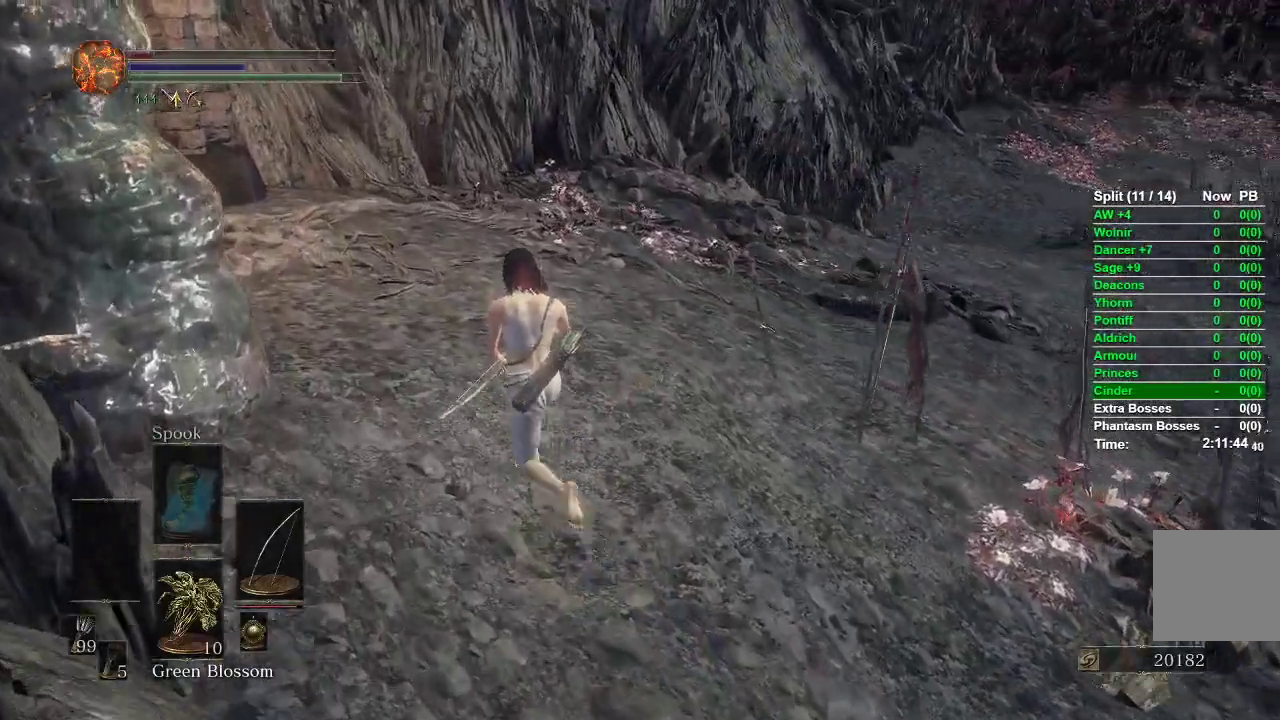
{"buttons": [], "left_stick": "up-left", "right_stick": "down-right", "events": []}
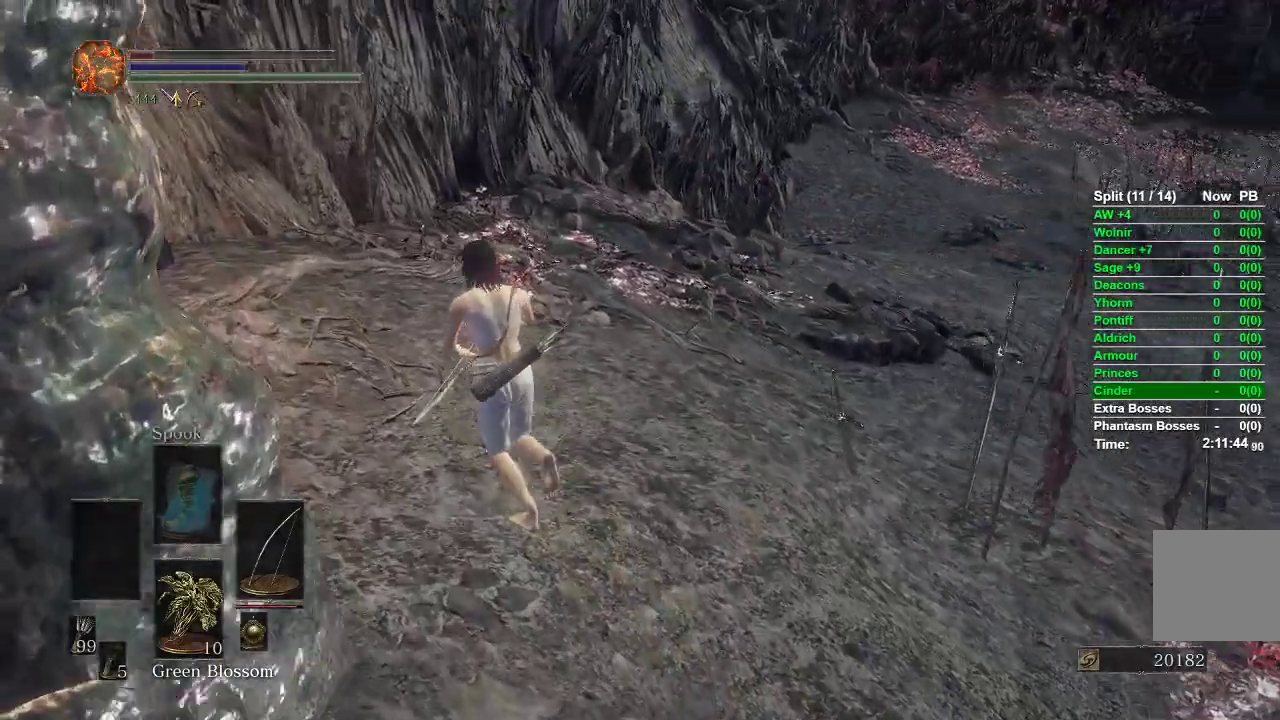
{"buttons": [], "left_stick": "up-left", "right_stick": "right", "events": [[83, "right_stick", "right"]]}
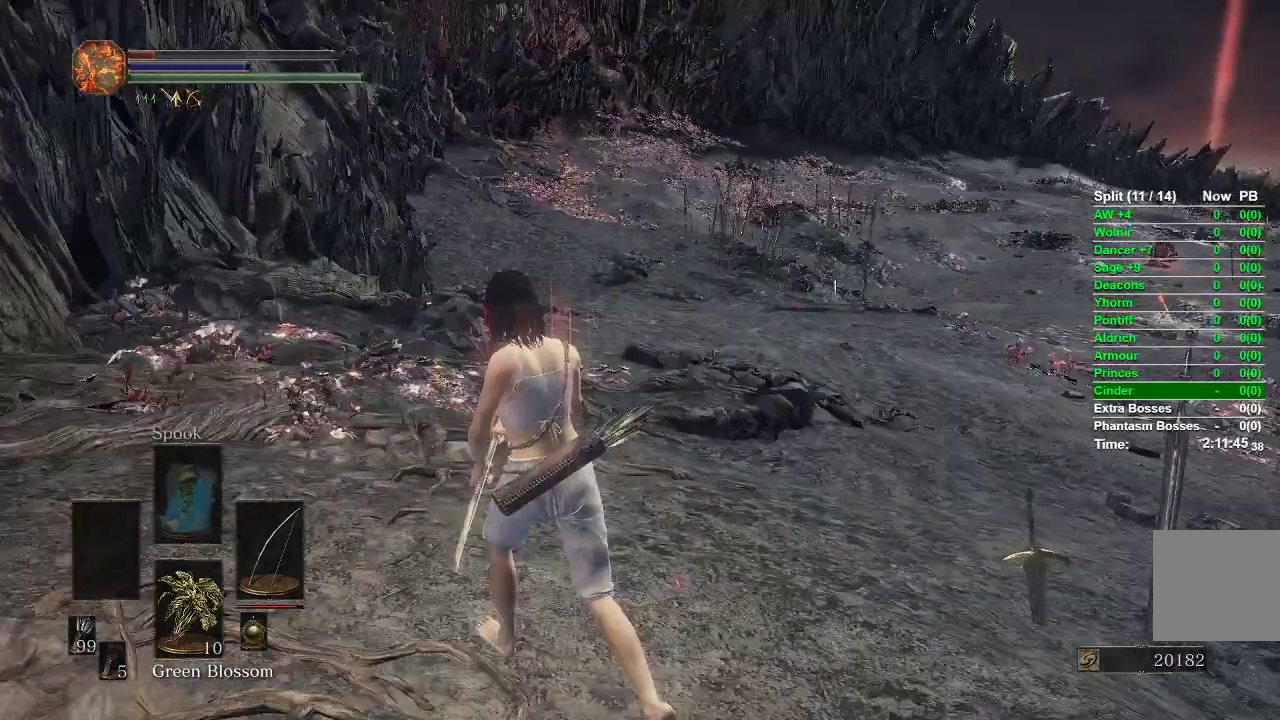
{"buttons": [], "left_stick": "up", "right_stick": "center", "events": [[117, "left_stick", "up"], [267, "right_stick", "center"]]}
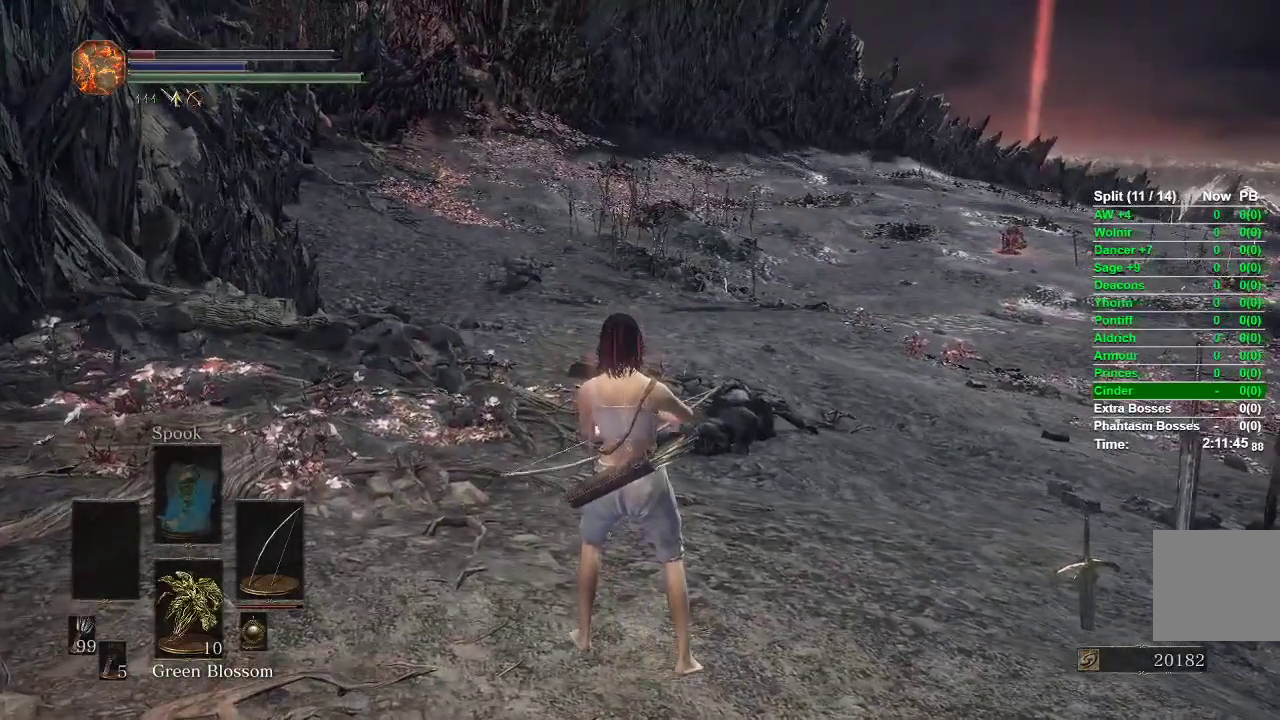
{"buttons": [], "left_stick": "center", "right_stick": "center", "events": [[217, "left_stick", "center"]]}
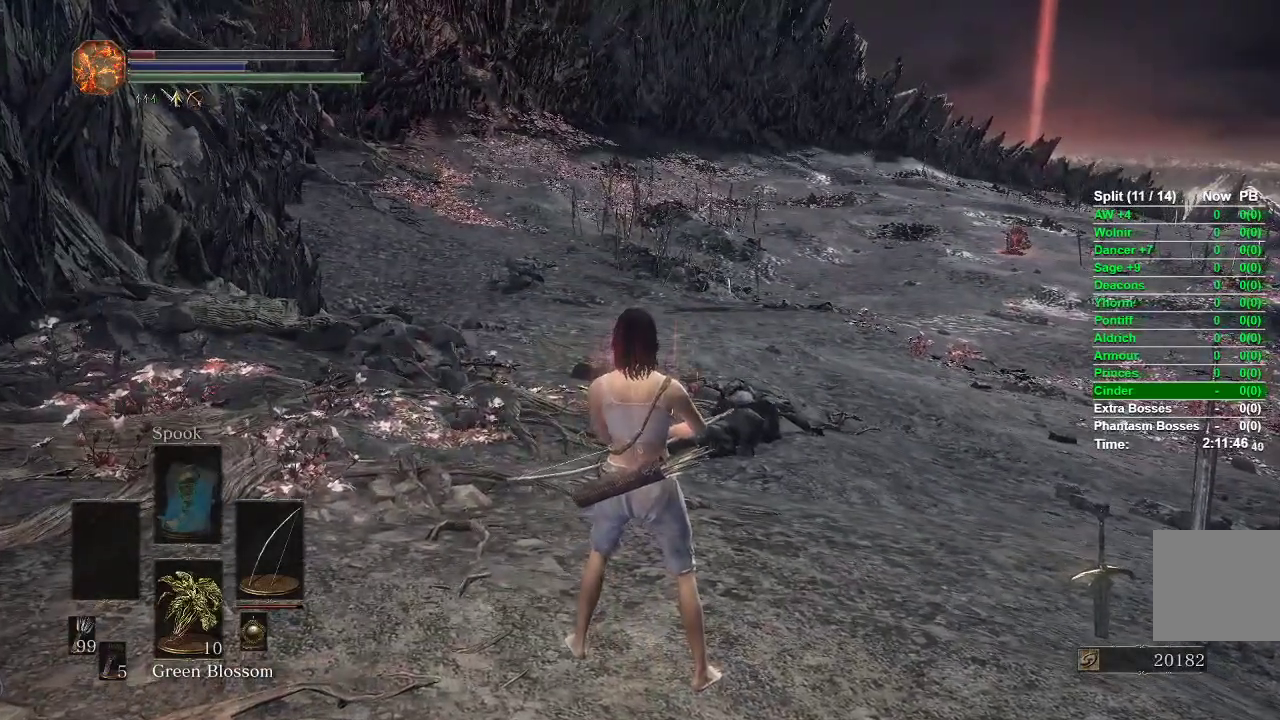
{"buttons": [], "left_stick": "center", "right_stick": "right", "events": [[83, "right_stick", "right"]]}
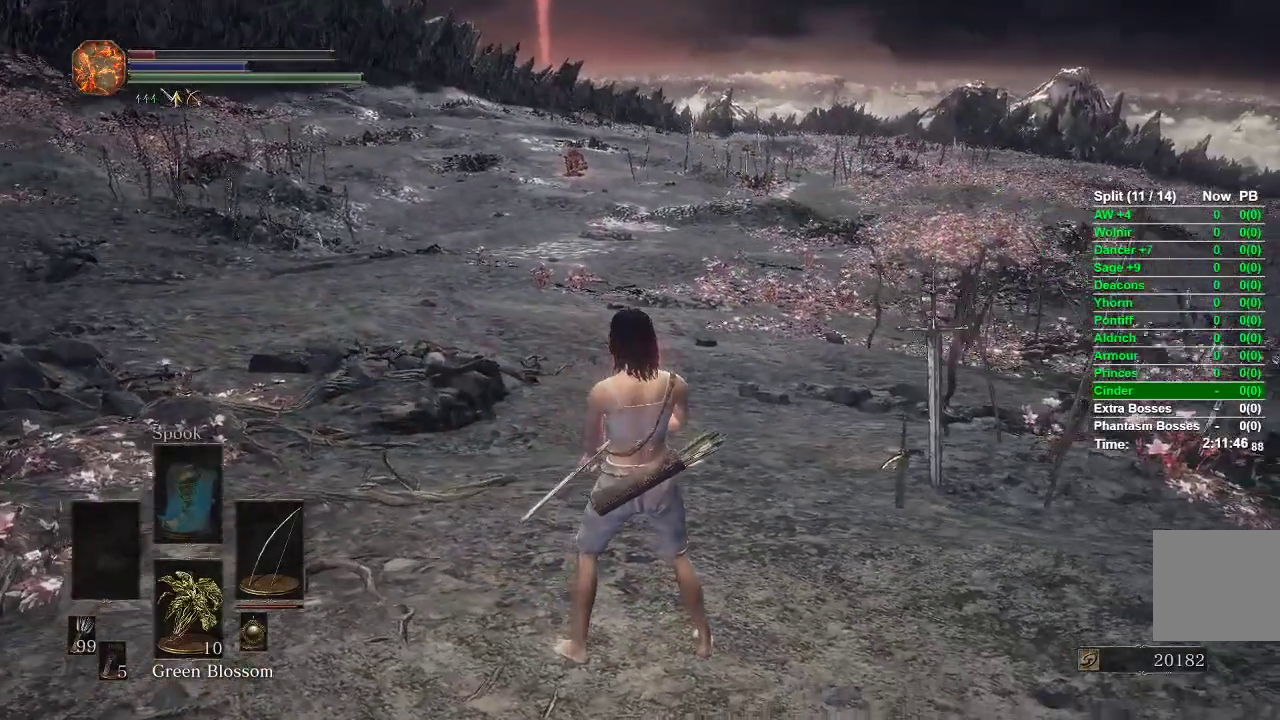
{"buttons": [], "left_stick": "center", "right_stick": "center", "events": [[217, "right_stick", "center"]]}
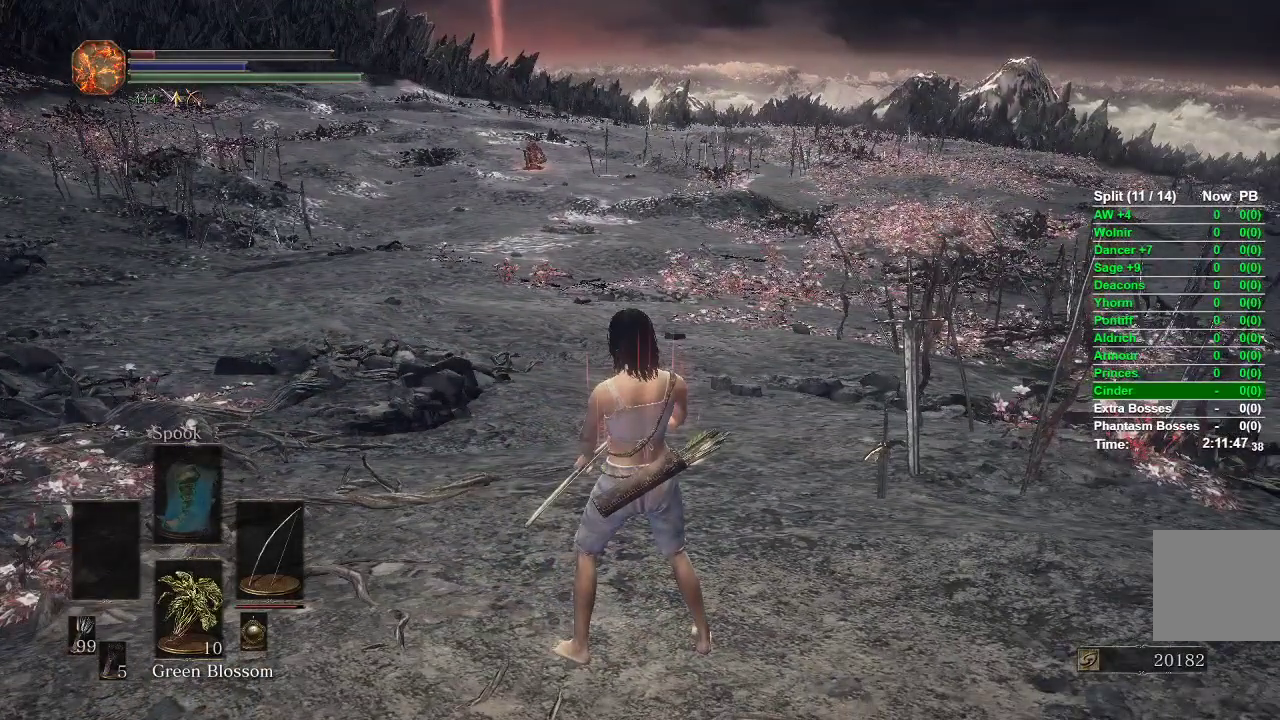
{"buttons": [], "left_stick": "center", "right_stick": "center", "events": []}
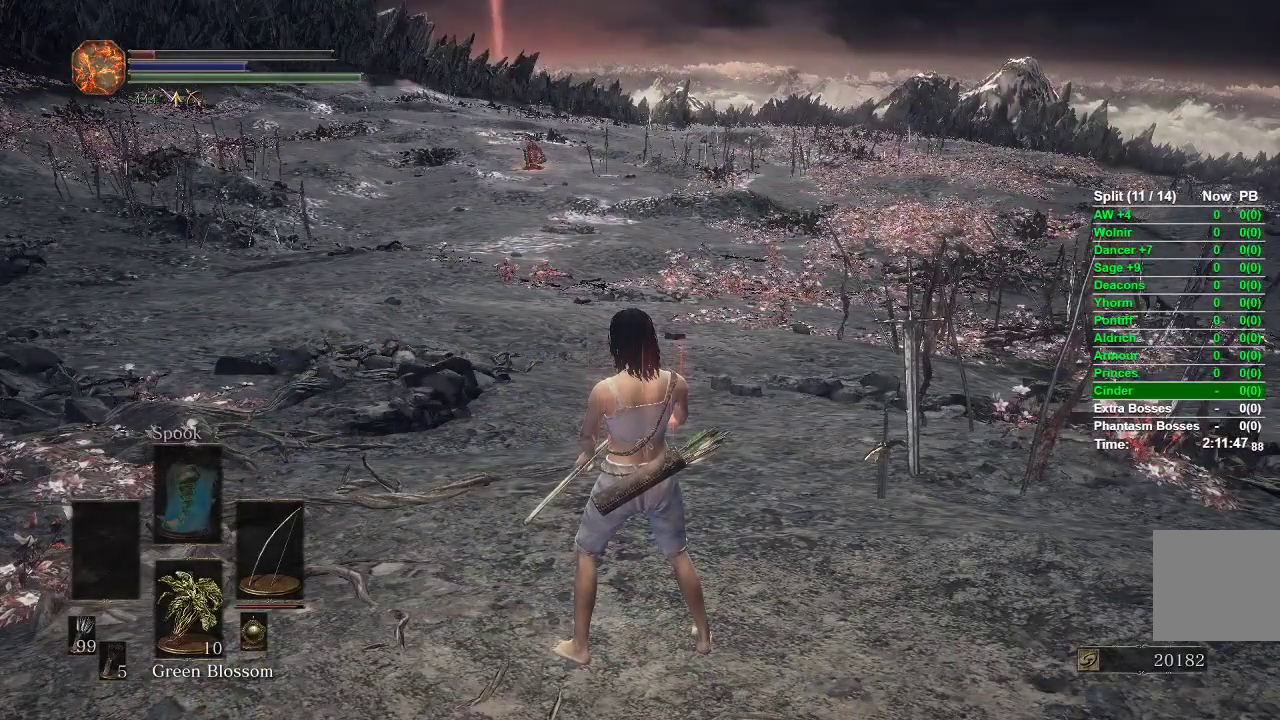
{"buttons": [], "left_stick": "center", "right_stick": "center", "events": []}
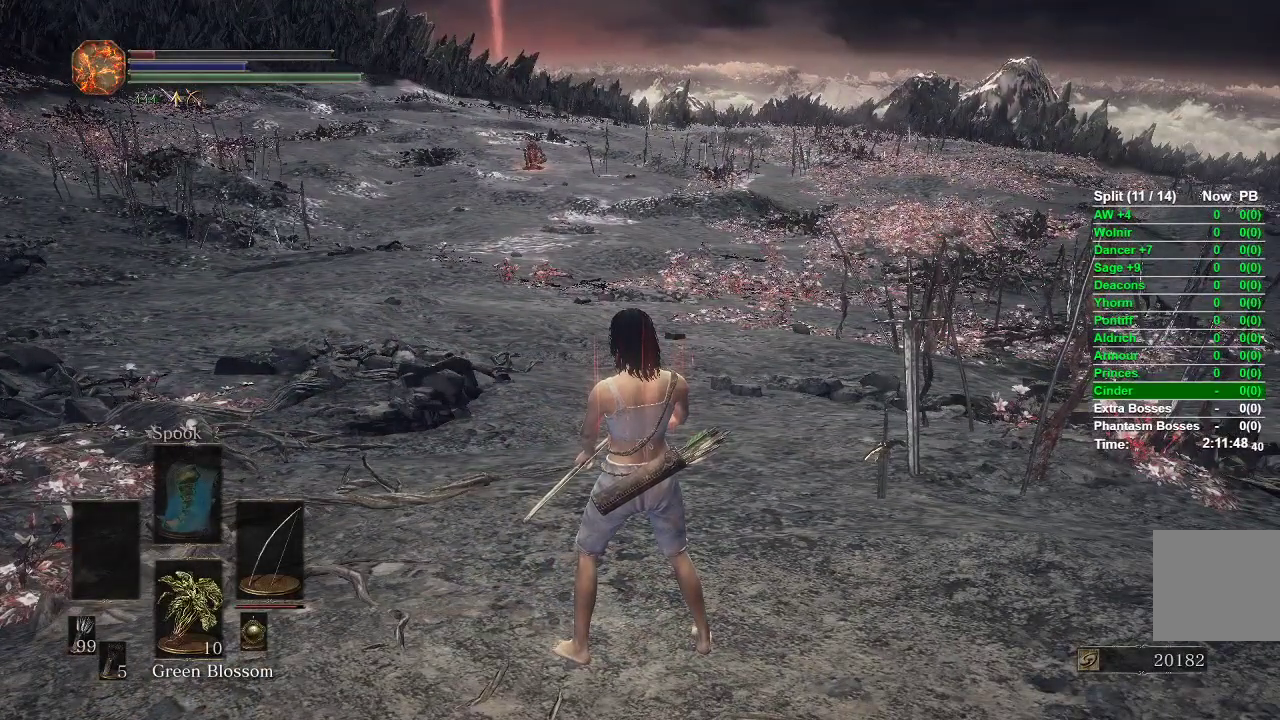
{"buttons": [], "left_stick": "center", "right_stick": "center", "events": []}
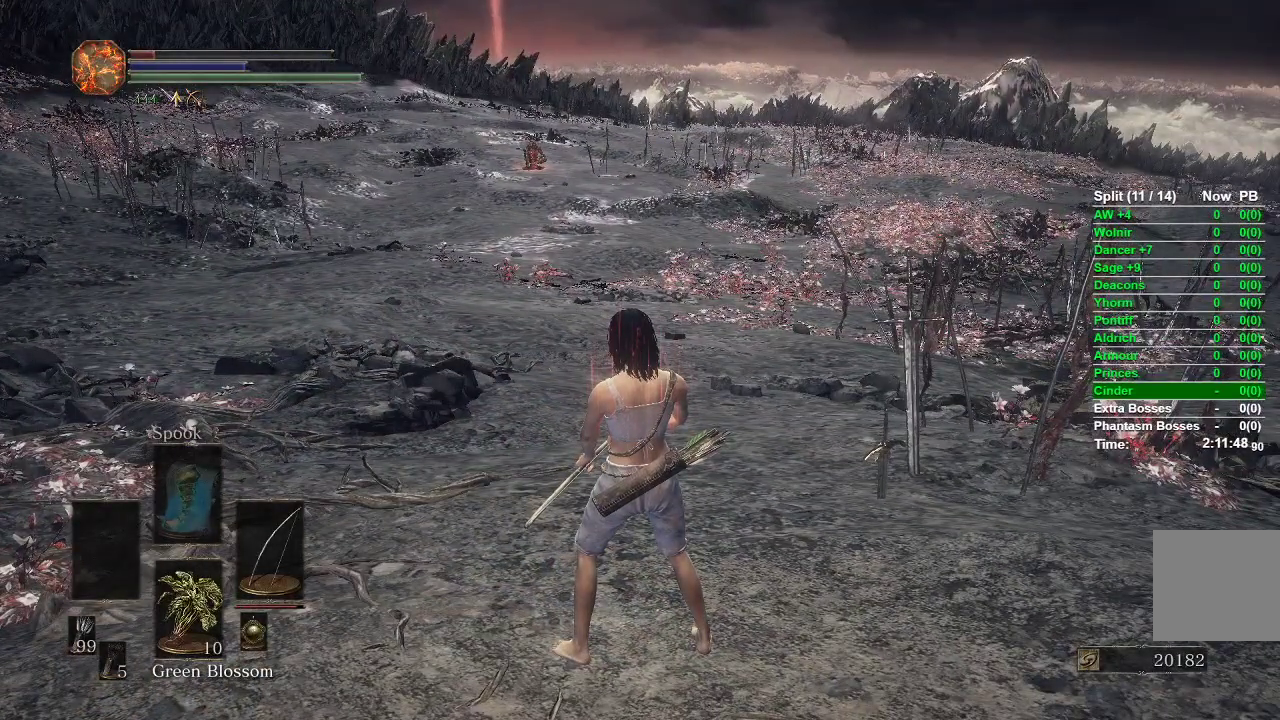
{"buttons": [], "left_stick": "center", "right_stick": "center", "events": [[233, "X", "down"], [400, "X", "up"]]}
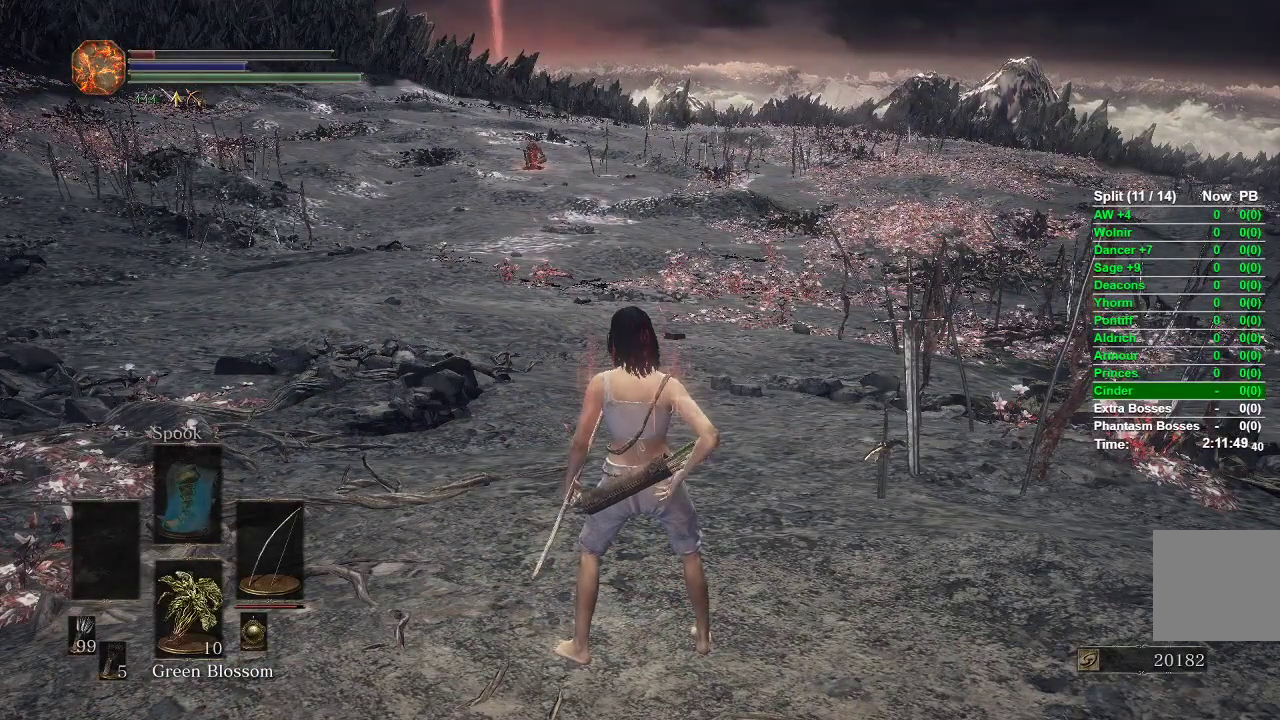
{"buttons": [], "left_stick": "center", "right_stick": "center", "events": []}
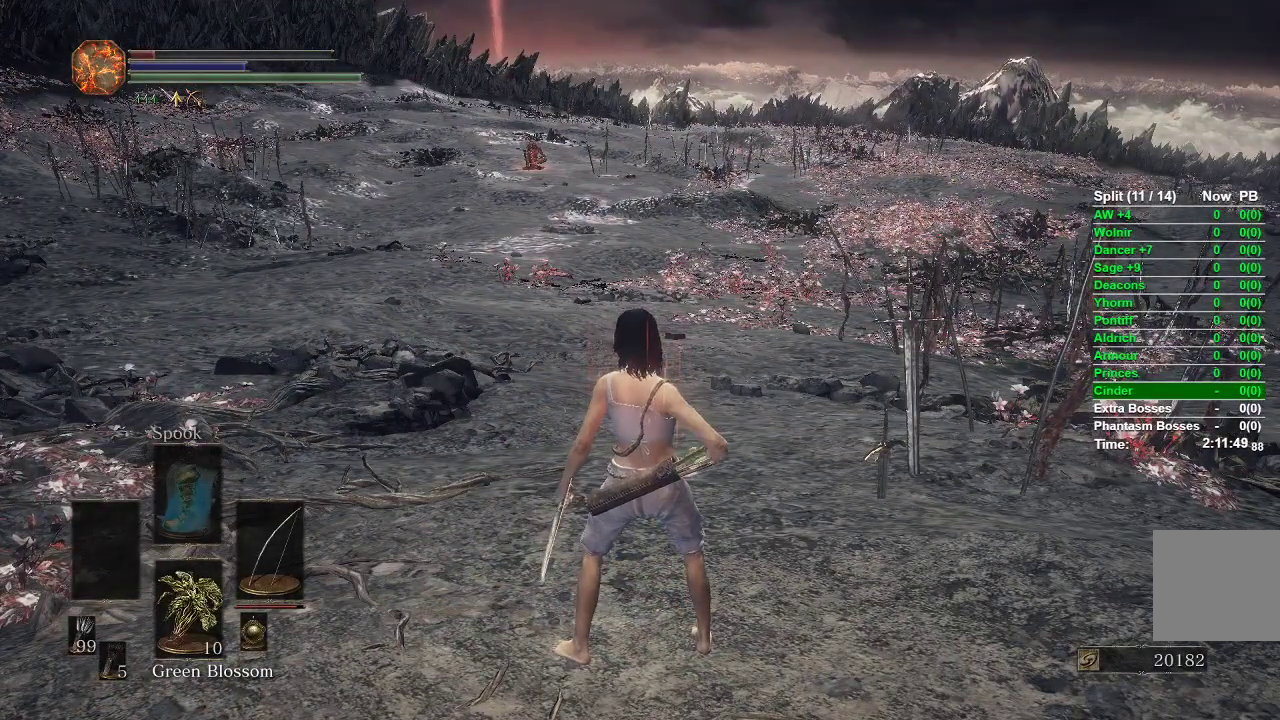
{"buttons": [], "left_stick": "up", "right_stick": "up", "events": [[267, "right_stick", "up"], [367, "left_stick", "up"]]}
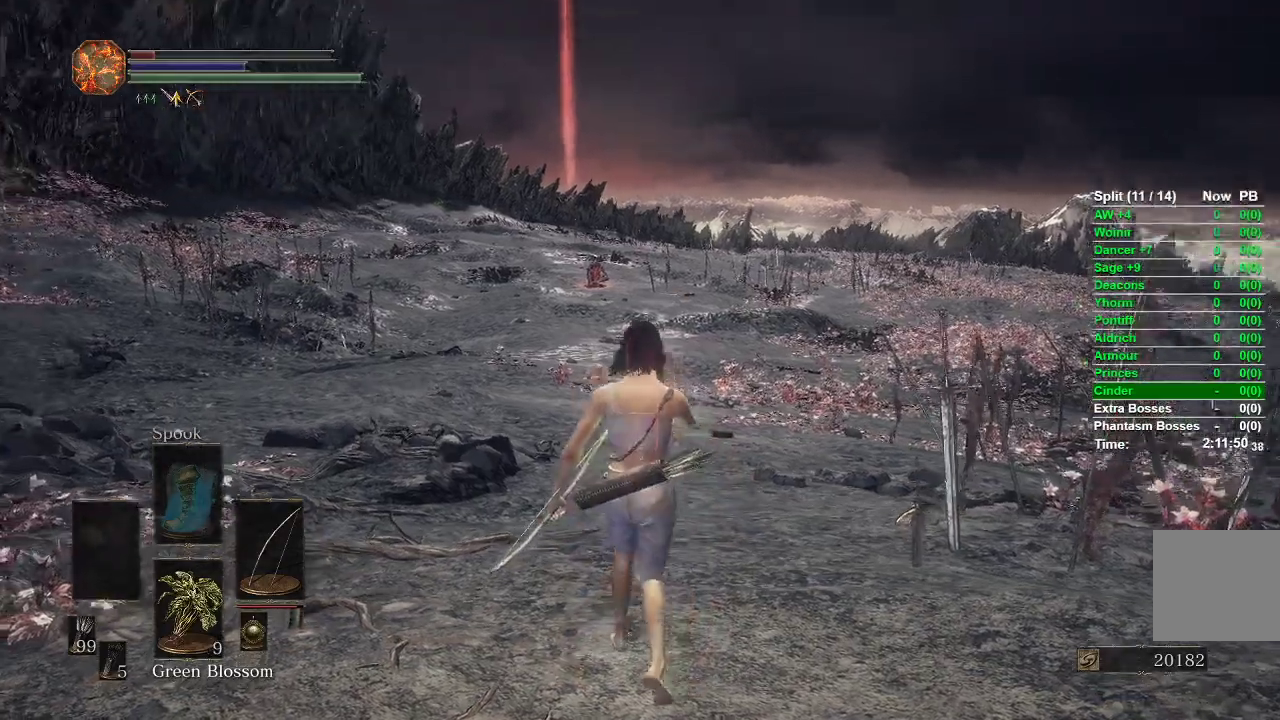
{"buttons": [], "left_stick": "up", "right_stick": "center", "events": [[217, "right_stick", "center"]]}
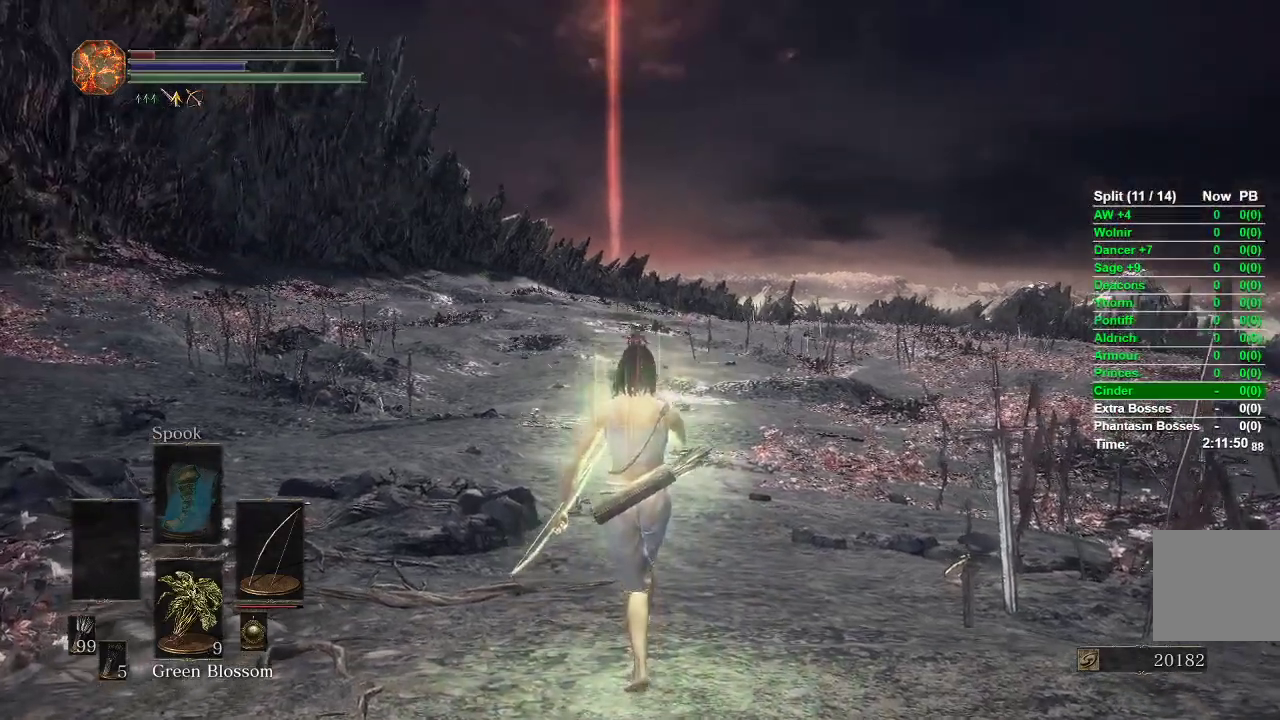
{"buttons": [], "left_stick": "up", "right_stick": "center", "events": []}
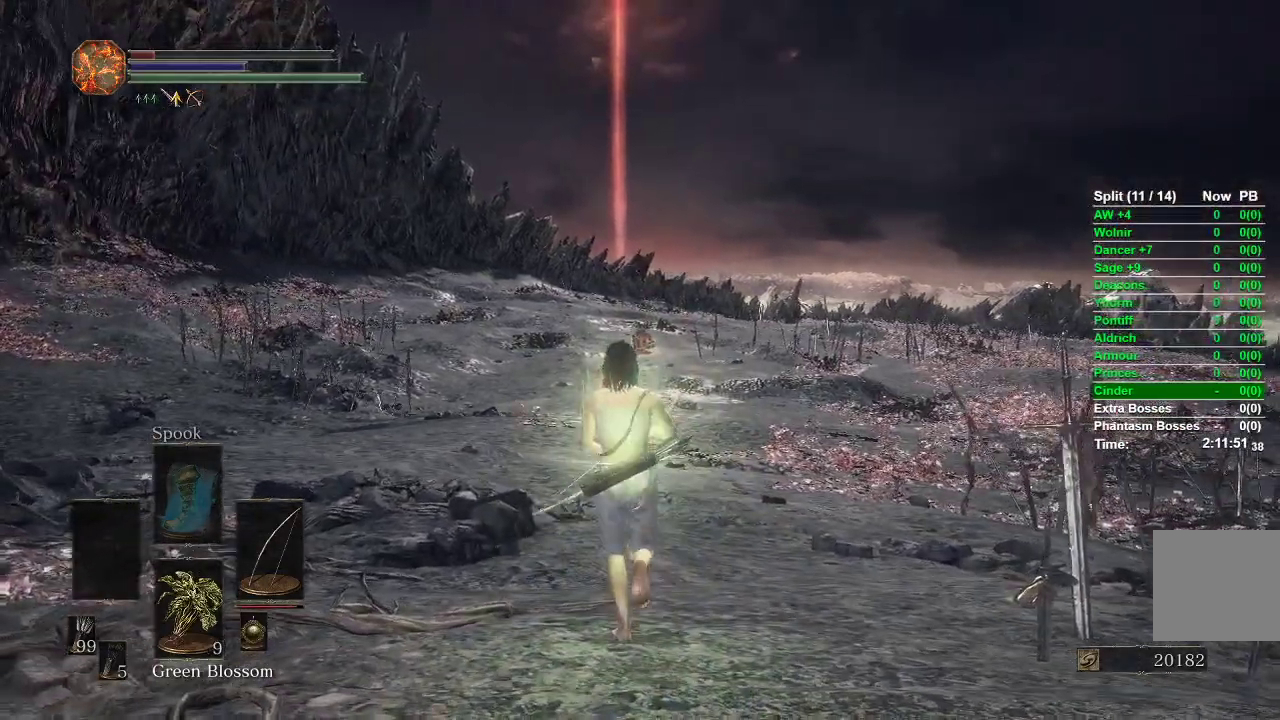
{"buttons": ["B"], "left_stick": "up", "right_stick": "center", "events": [[133, "B", "down"]]}
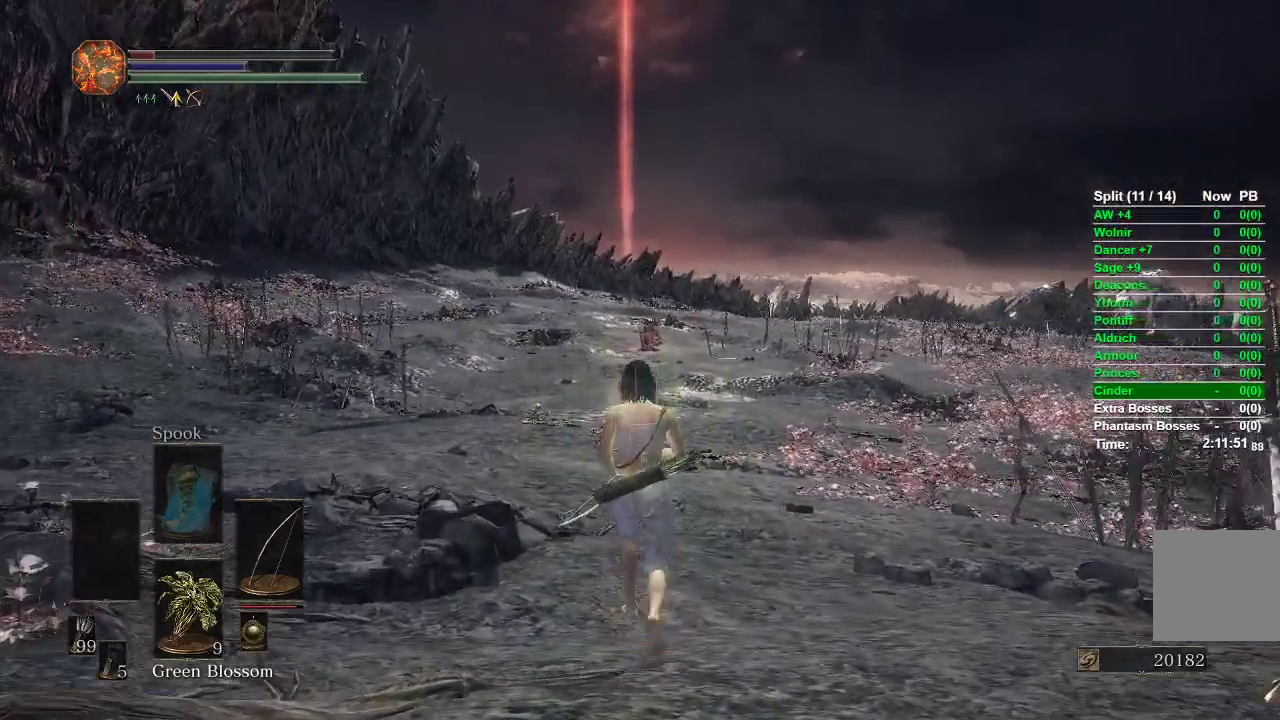
{"buttons": ["B"], "left_stick": "up", "right_stick": "center", "events": []}
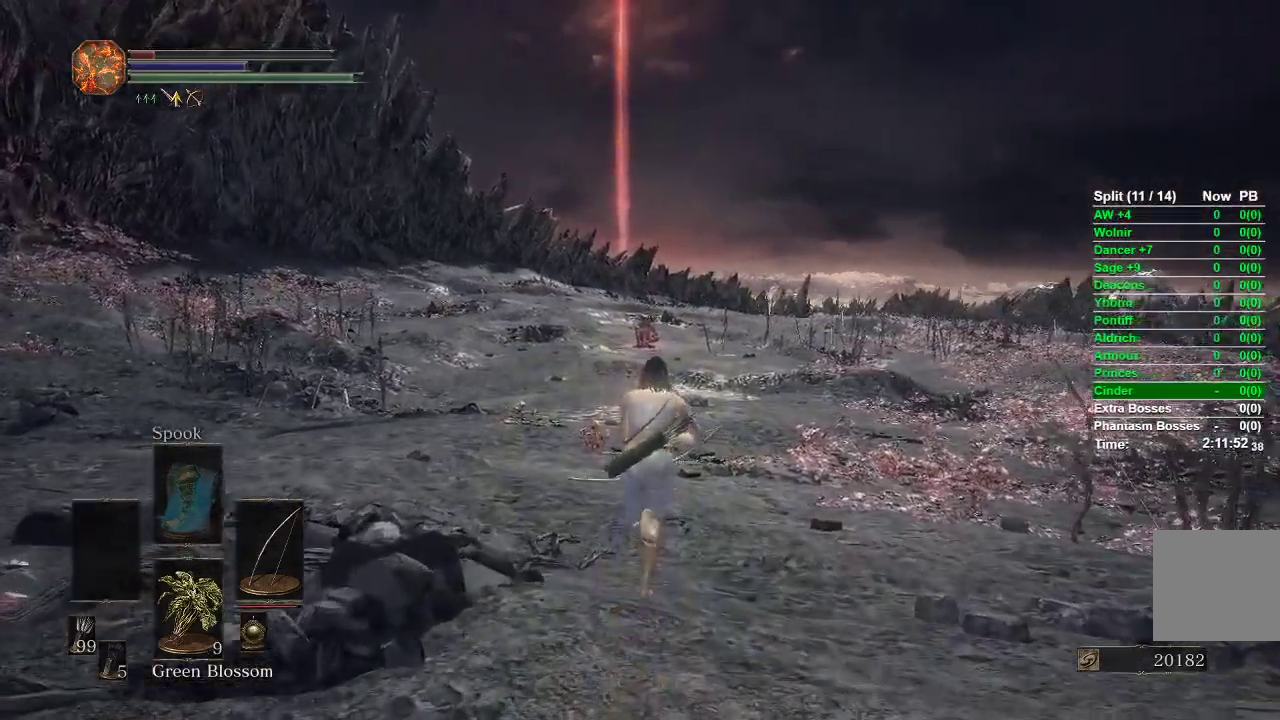
{"buttons": ["B"], "left_stick": "up", "right_stick": "center", "events": []}
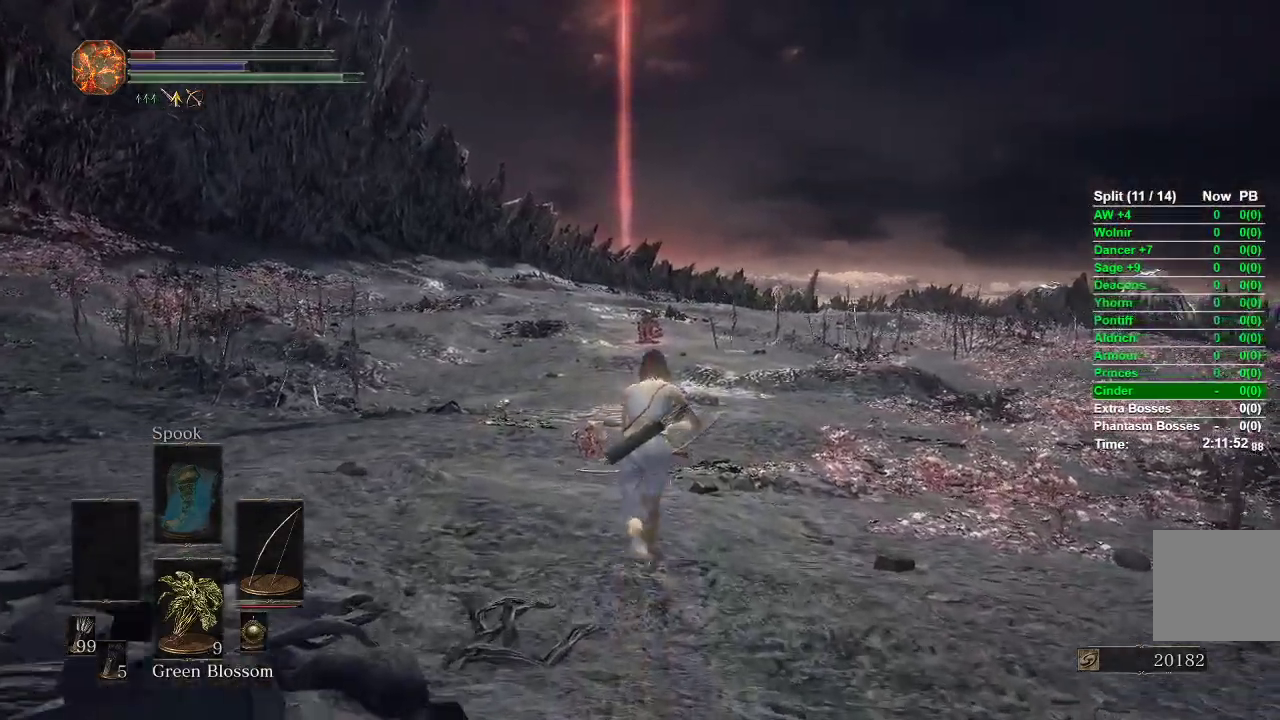
{"buttons": [], "left_stick": "up", "right_stick": "center", "events": [[200, "B", "up"]]}
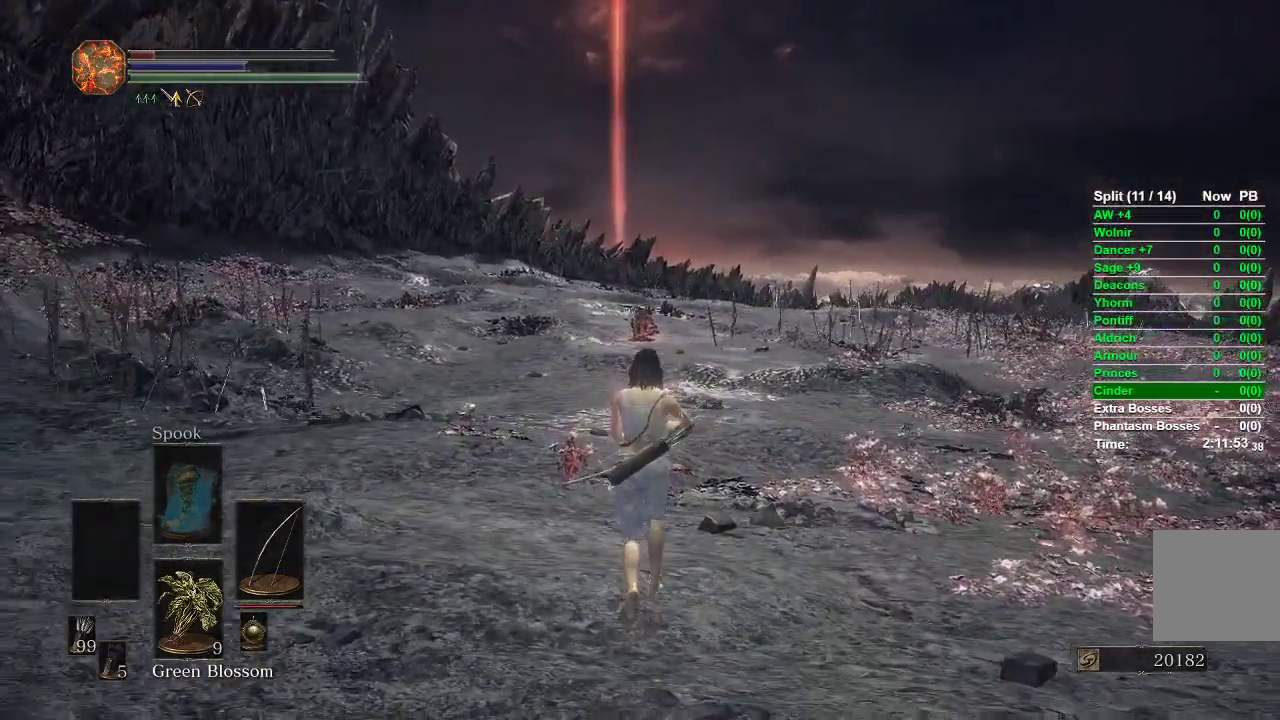
{"buttons": [], "left_stick": "up", "right_stick": "center", "events": []}
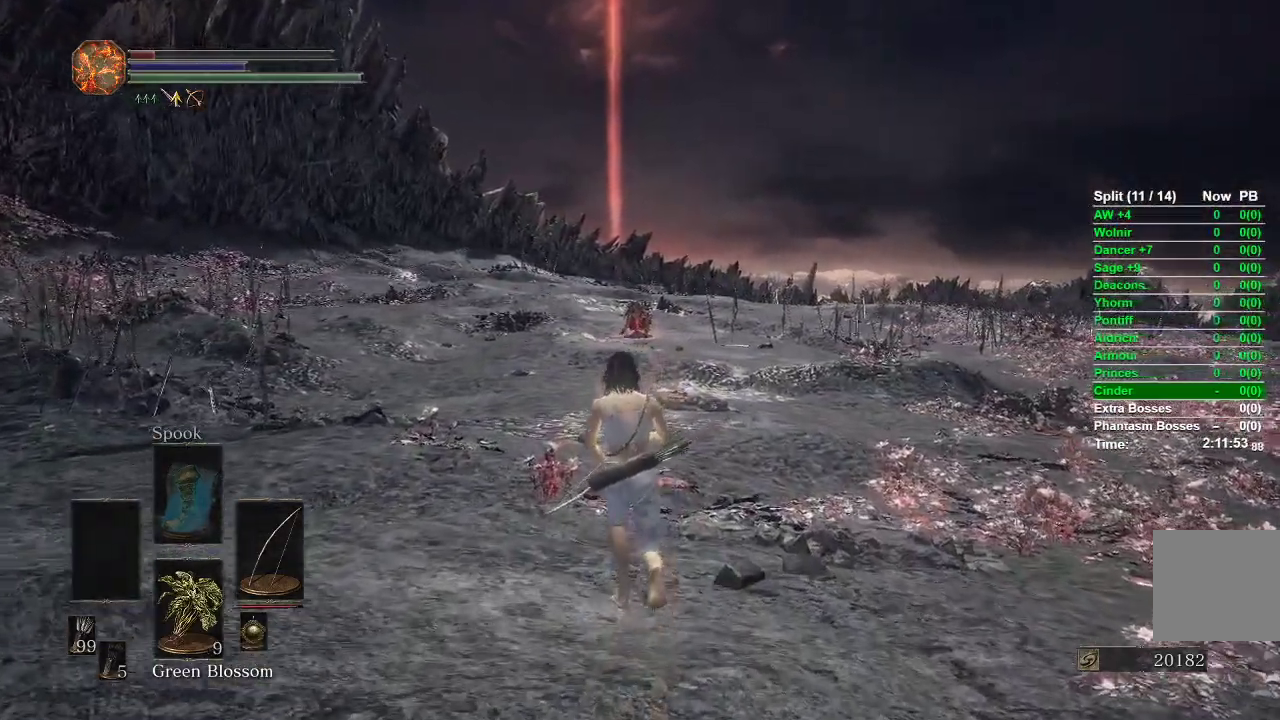
{"buttons": ["L1", "R1"], "left_stick": "up", "right_stick": "up", "events": [[267, "L1", "down"], [400, "R1", "down"], [400, "right_stick", "up"]]}
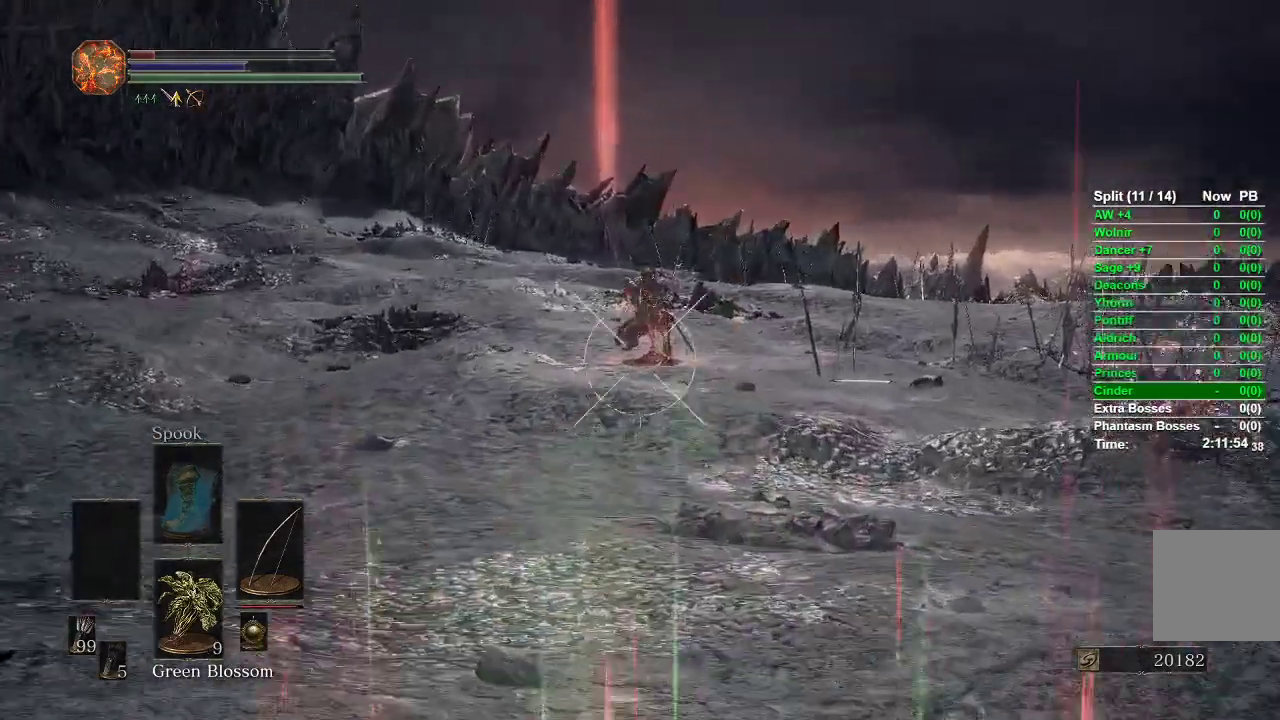
{"buttons": ["L1", "R1"], "left_stick": "up", "right_stick": "center", "events": [[217, "right_stick", "center"]]}
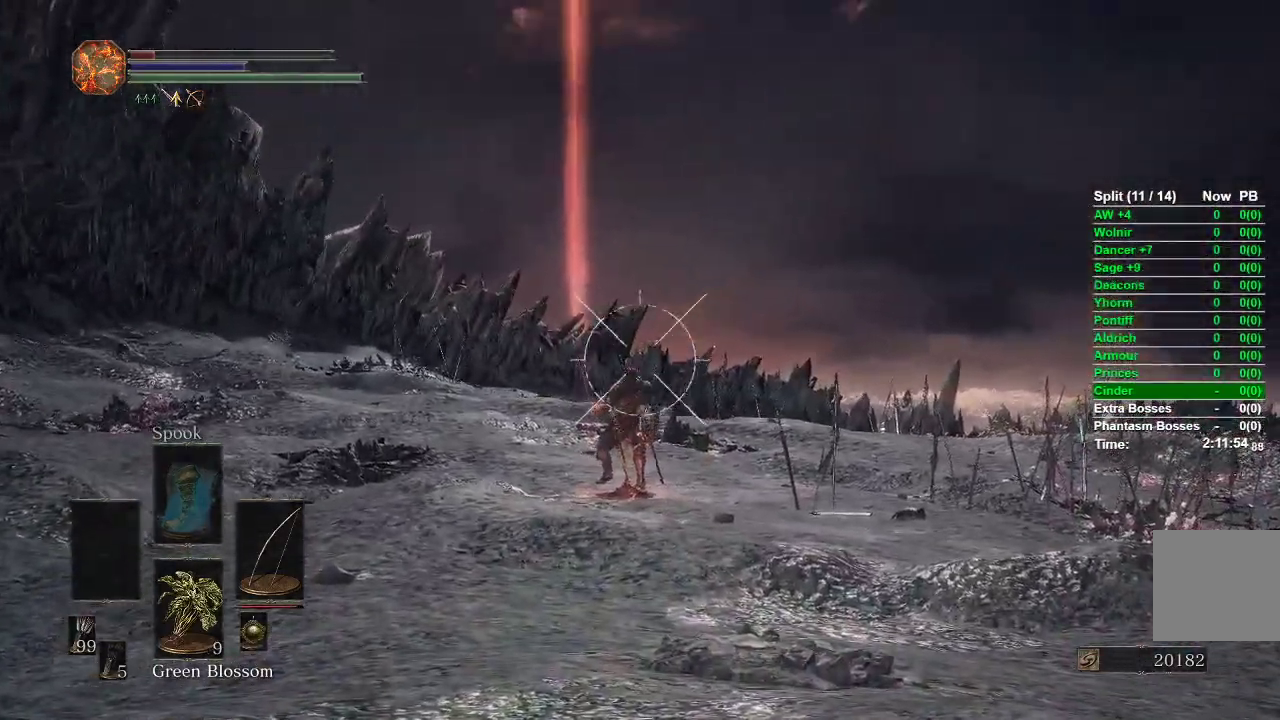
{"buttons": ["L1", "R1"], "left_stick": "up", "right_stick": "down", "events": [[50, "right_stick", "down"], [150, "right_stick", "center"], [500, "right_stick", "down"]]}
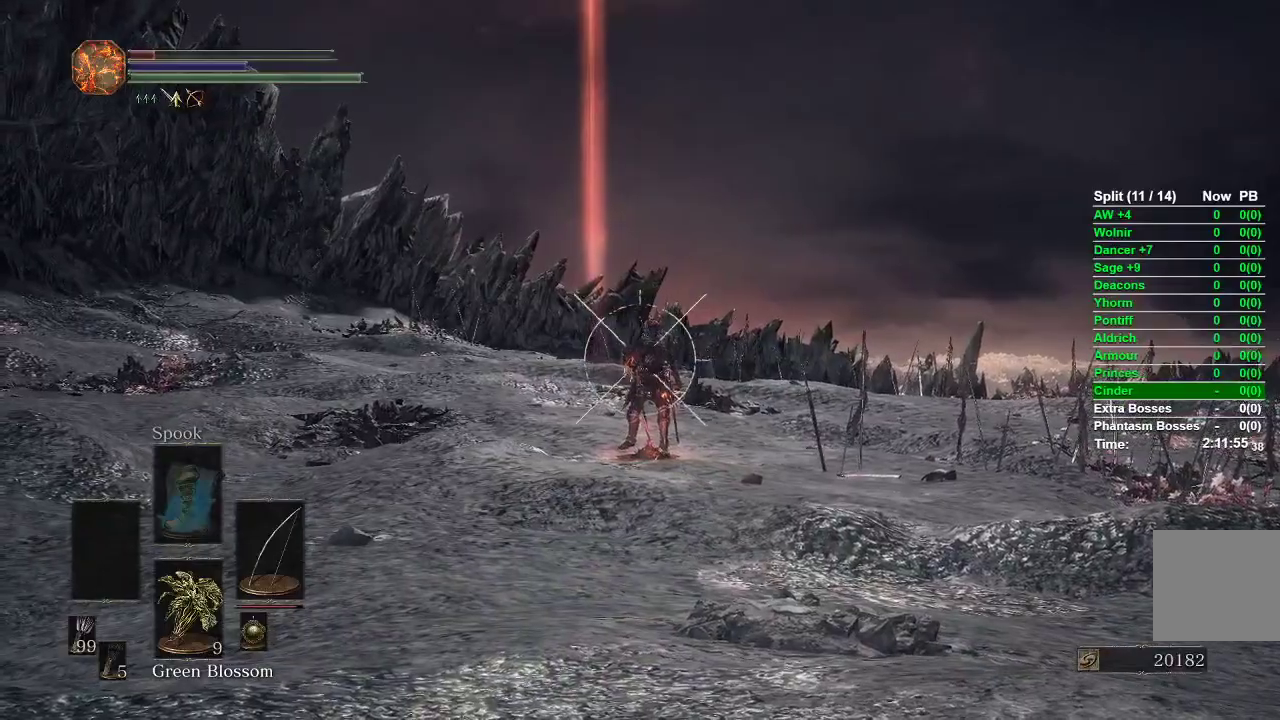
{"buttons": ["L1", "R1"], "left_stick": "up", "right_stick": "center", "events": [[100, "right_stick", "center"]]}
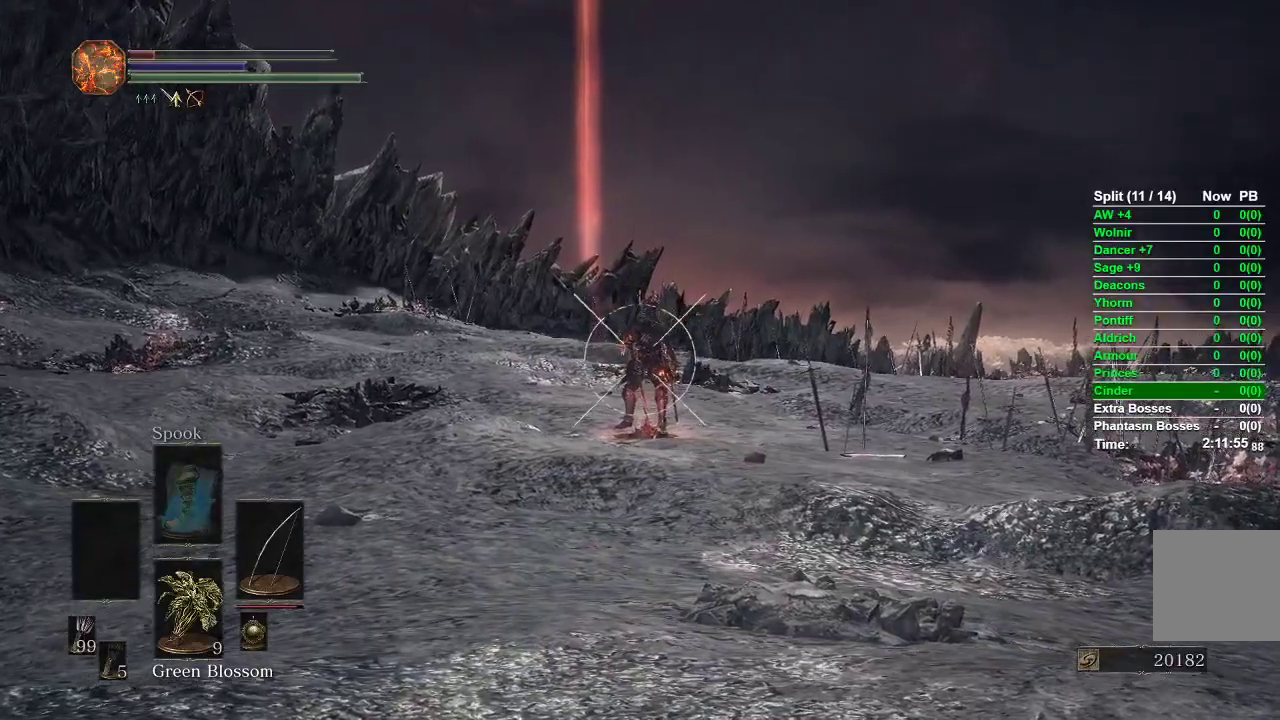
{"buttons": ["L1", "R1"], "left_stick": "up", "right_stick": "center", "events": [[350, "right_stick", "up"], [417, "right_stick", "center"]]}
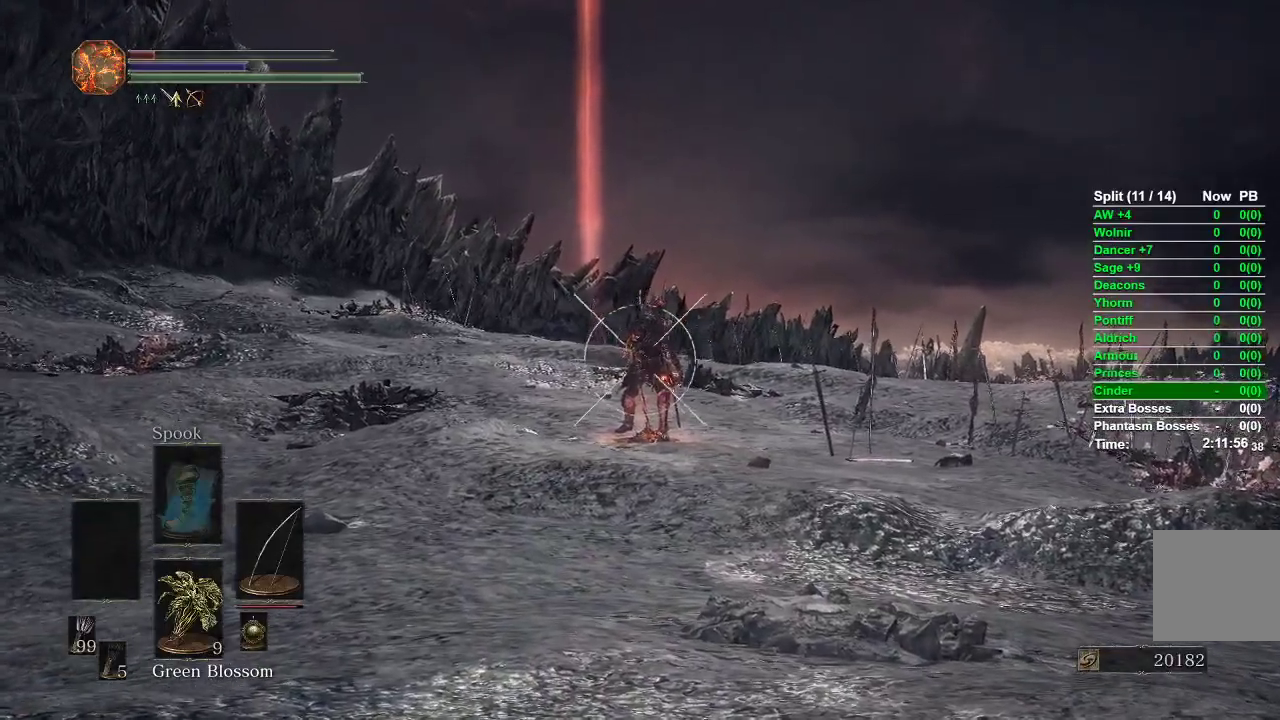
{"buttons": ["L1"], "left_stick": "up", "right_stick": "center", "events": [[500, "R1", "up"]]}
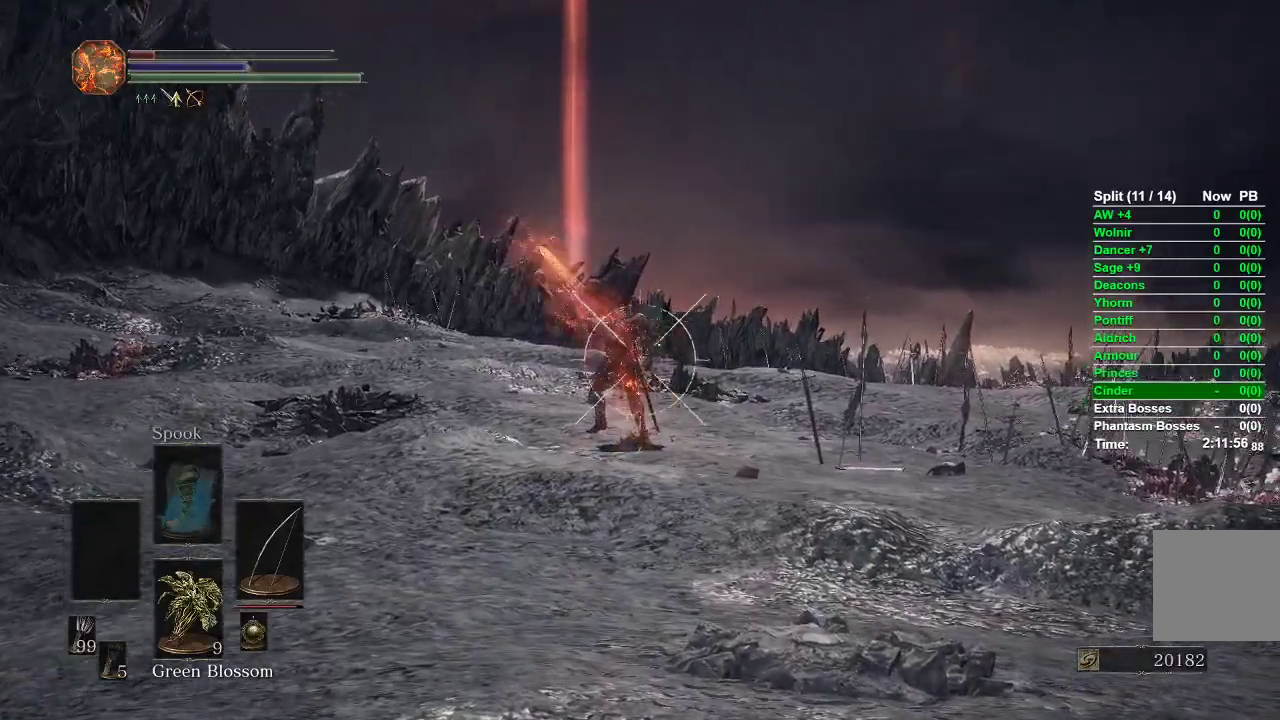
{"buttons": ["L1"], "left_stick": "up", "right_stick": "center", "events": []}
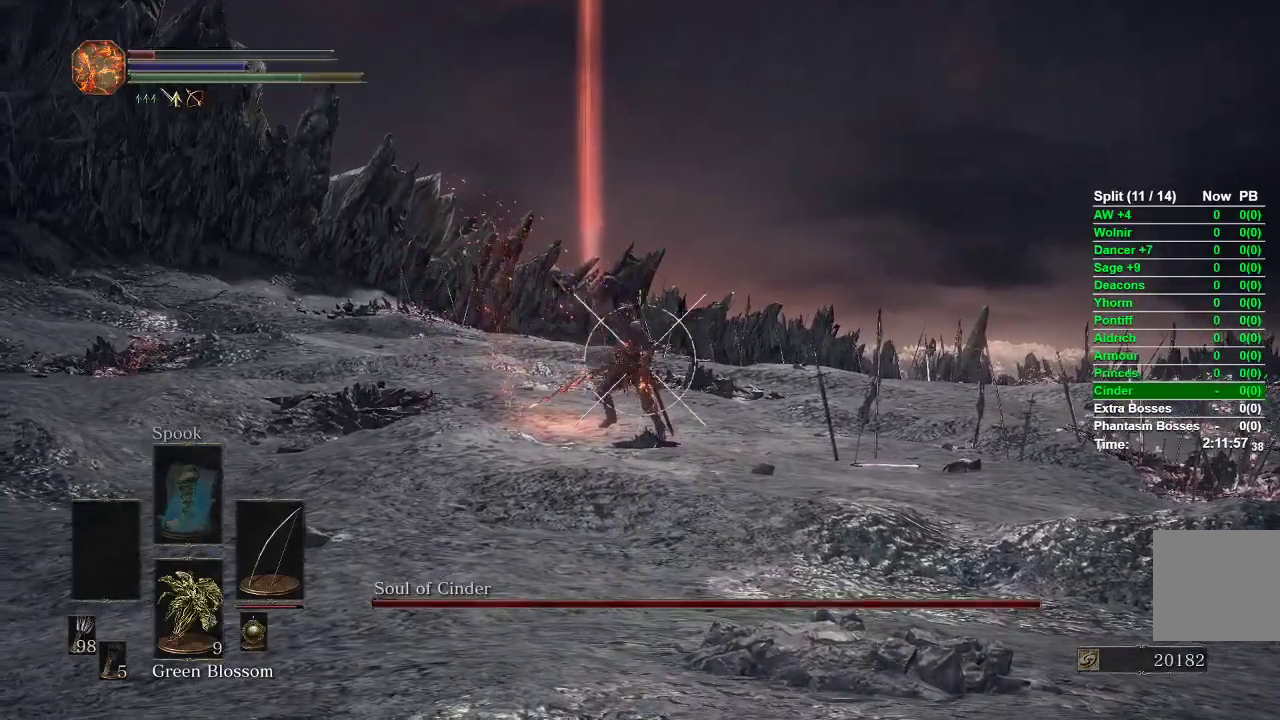
{"buttons": ["L1", "R1"], "left_stick": "center", "right_stick": "center", "events": [[17, "R1", "down"], [233, "left_stick", "center"]]}
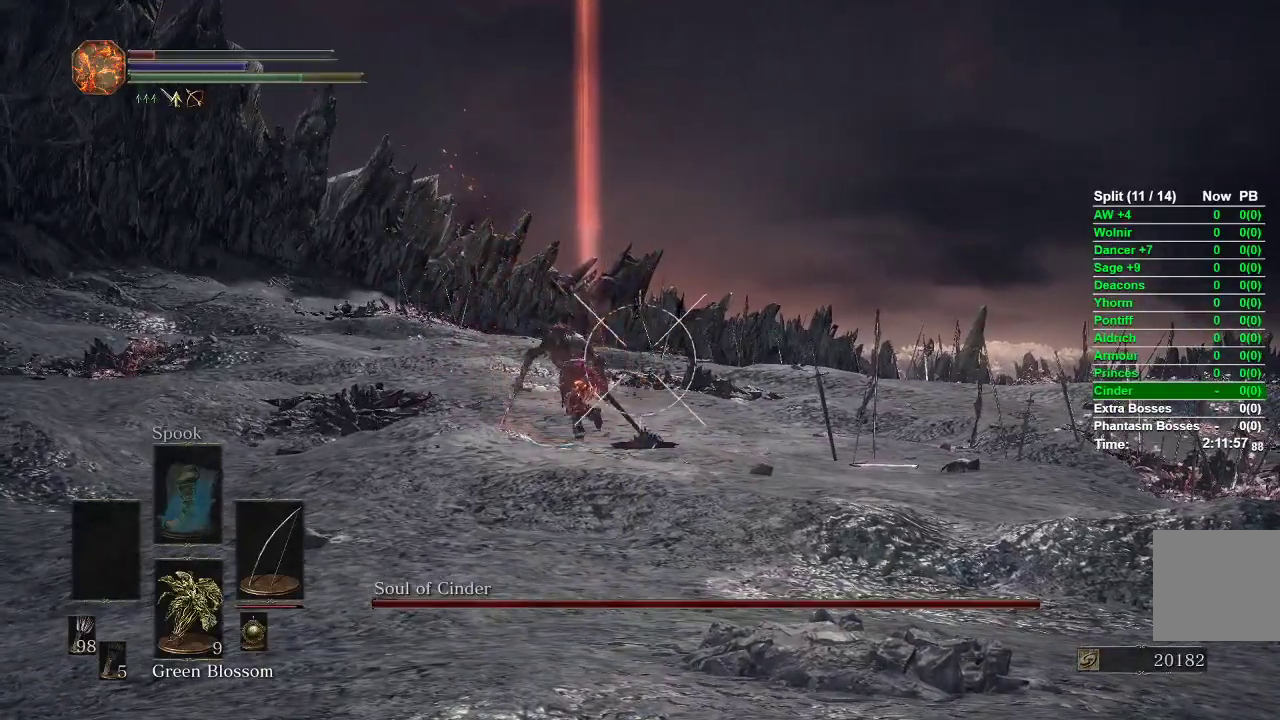
{"buttons": ["R1"], "left_stick": "center", "right_stick": "center", "events": [[17, "L1", "up"], [150, "R3", "down"], [150, "right_stick", "down"], [317, "R3", "up"], [317, "right_stick", "center"]]}
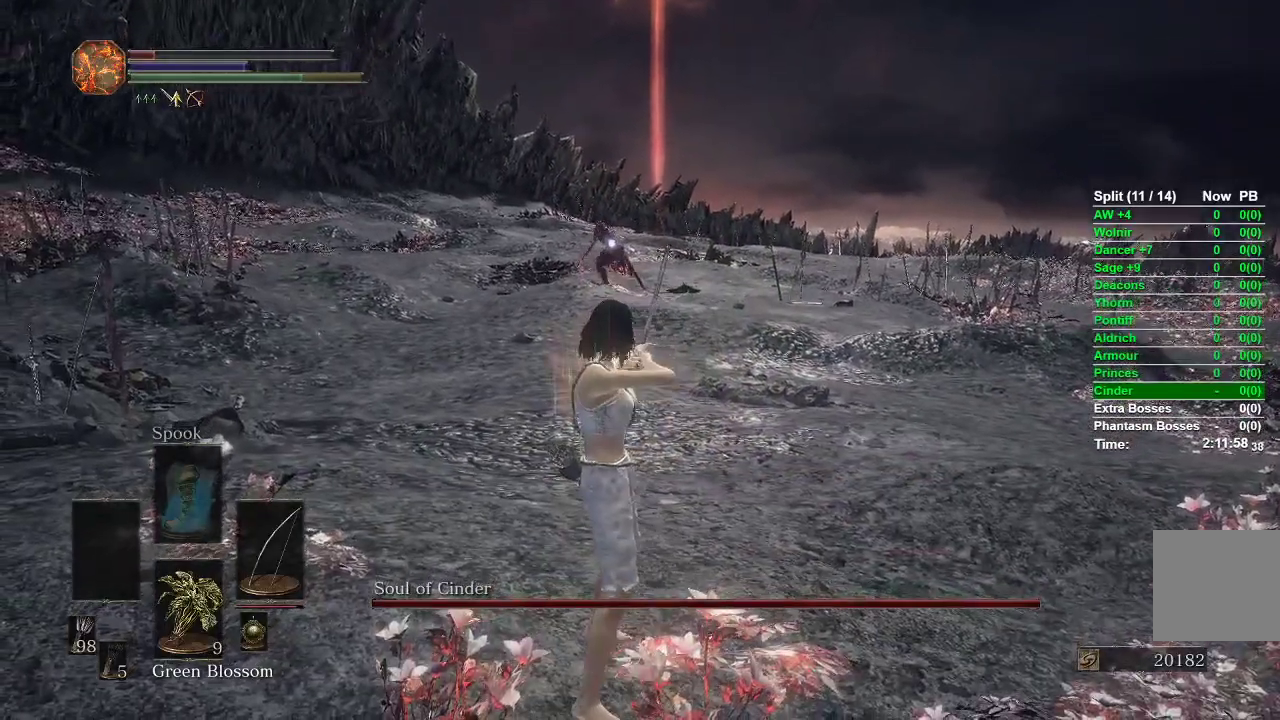
{"buttons": ["R1"], "left_stick": "down-left", "right_stick": "center", "events": [[267, "left_stick", "left"], [383, "left_stick", "down-left"]]}
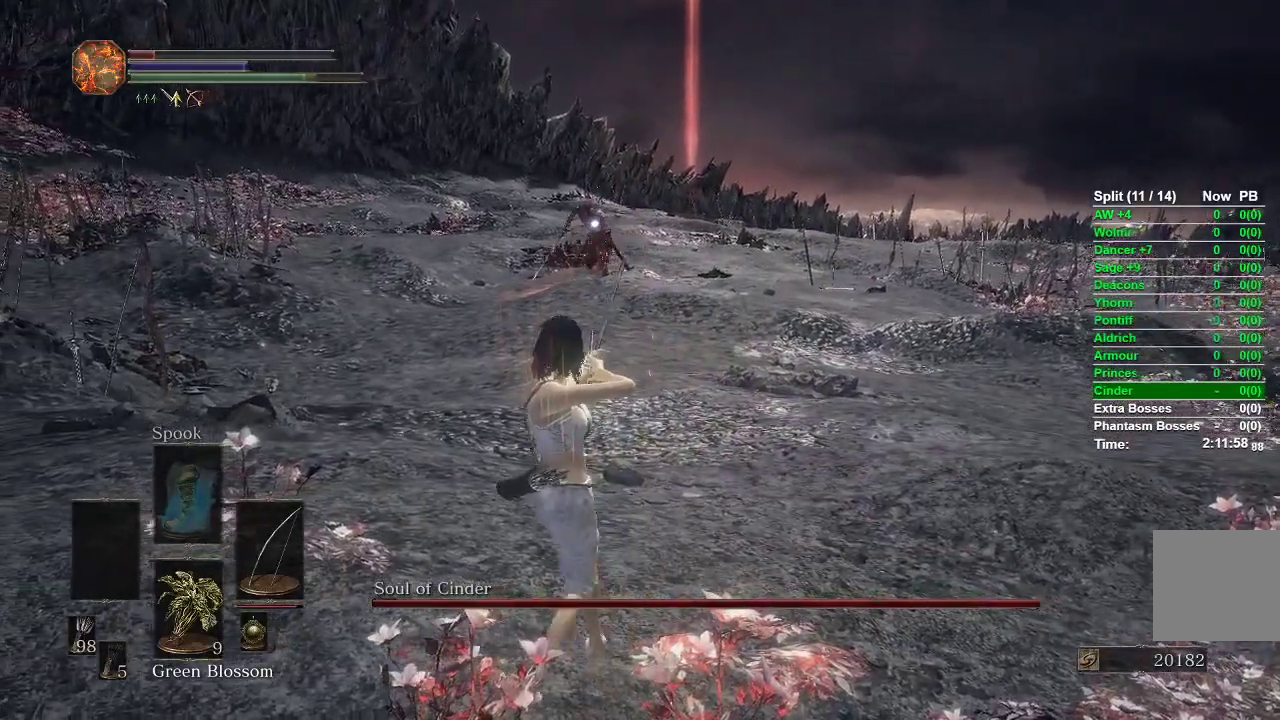
{"buttons": ["R1"], "left_stick": "down-left", "right_stick": "center", "events": []}